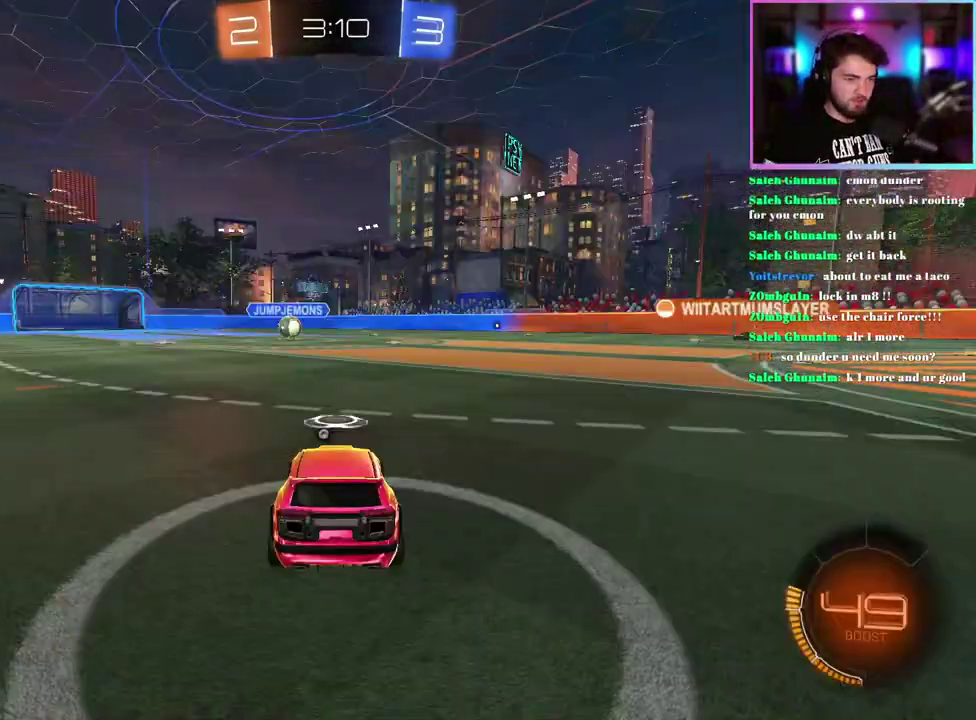
Gameplay with a controller (PlayStation layout); each line is a JSON object with the inputs held at the frame after it. "events" lists button and stick changes between this image and that frame as [ms after this image, input, new state], when the widget could be followed in between. This document gives stick clicks only as held states, not as events. Not read: right_stick.
{"buttons": ["TRIANGLE", "R2"], "left_stick": "center", "events": [[400, "R2", "down"], [483, "TRIANGLE", "down"]]}
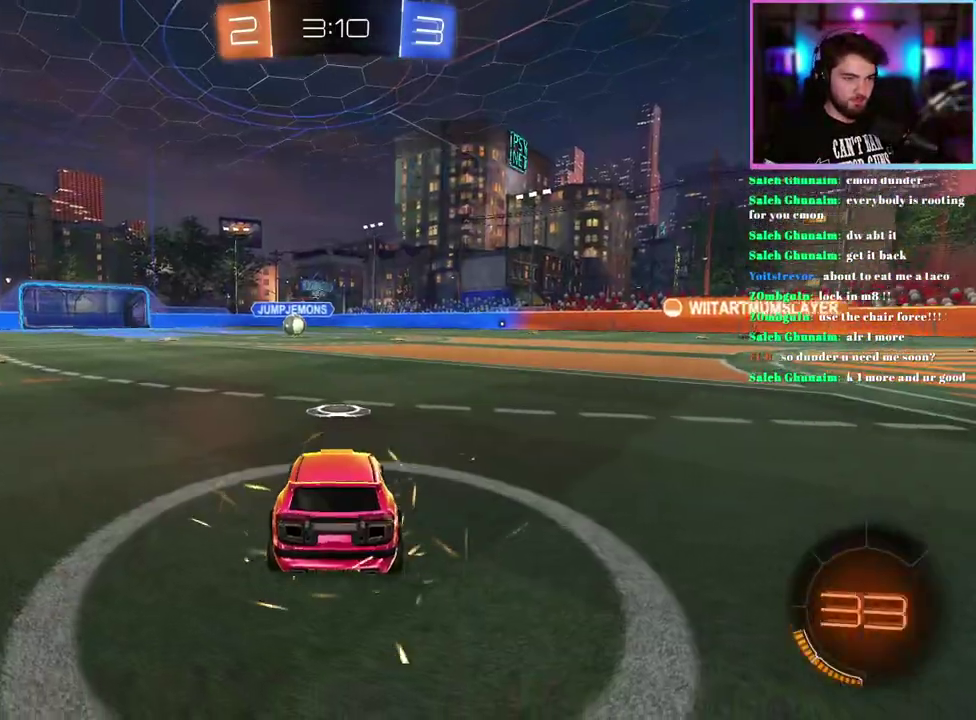
{"buttons": ["R2"], "left_stick": "center", "events": [[117, "TRIANGLE", "up"]]}
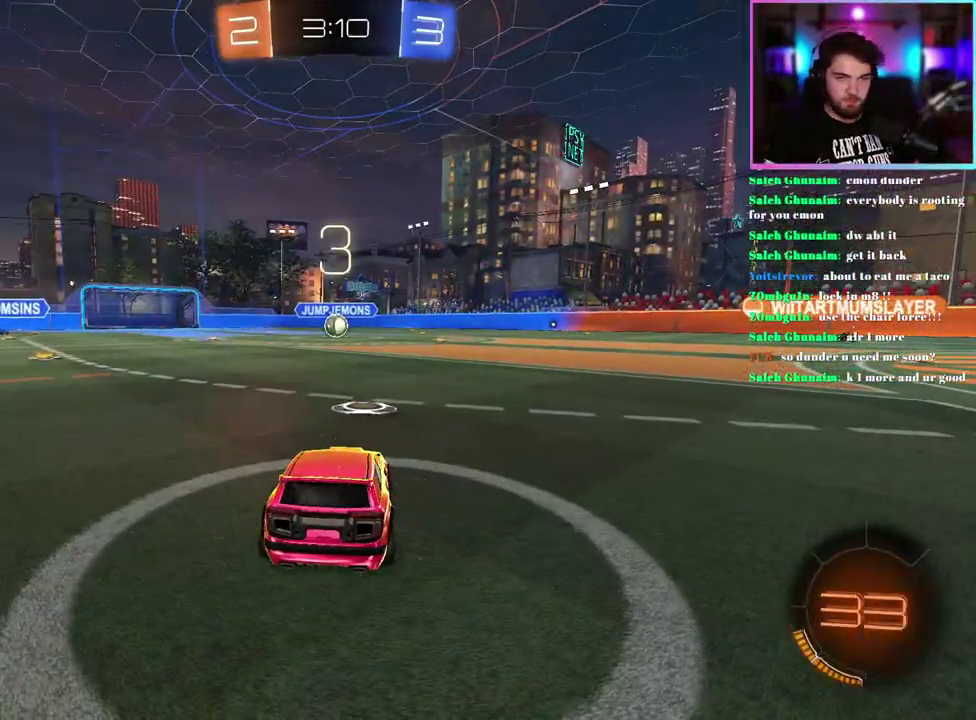
{"buttons": ["R2"], "left_stick": "center", "events": []}
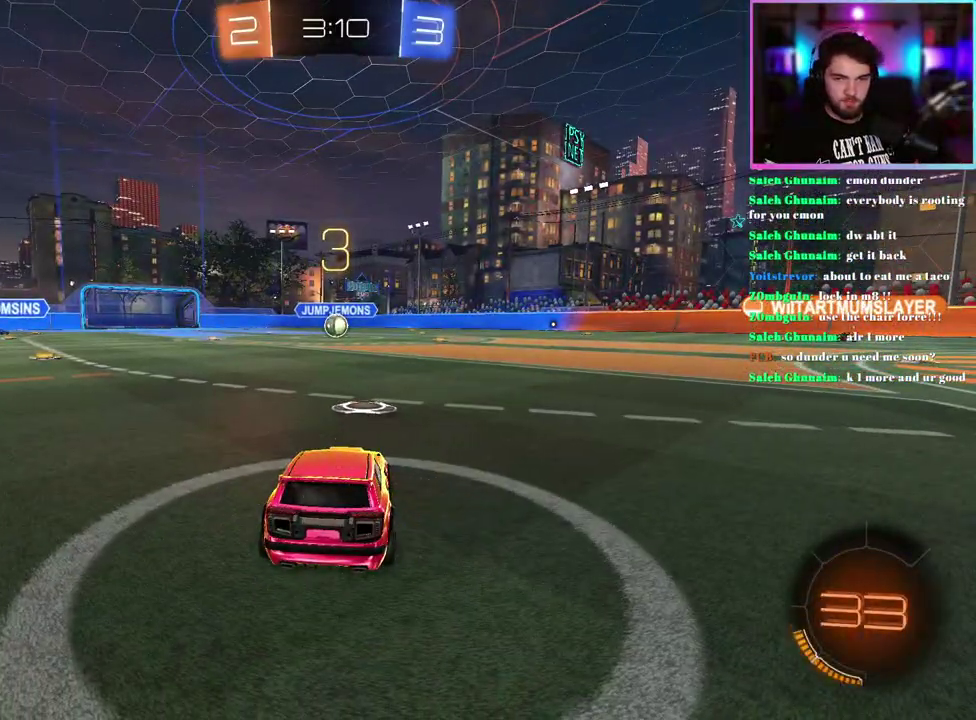
{"buttons": ["R2"], "left_stick": "center", "events": []}
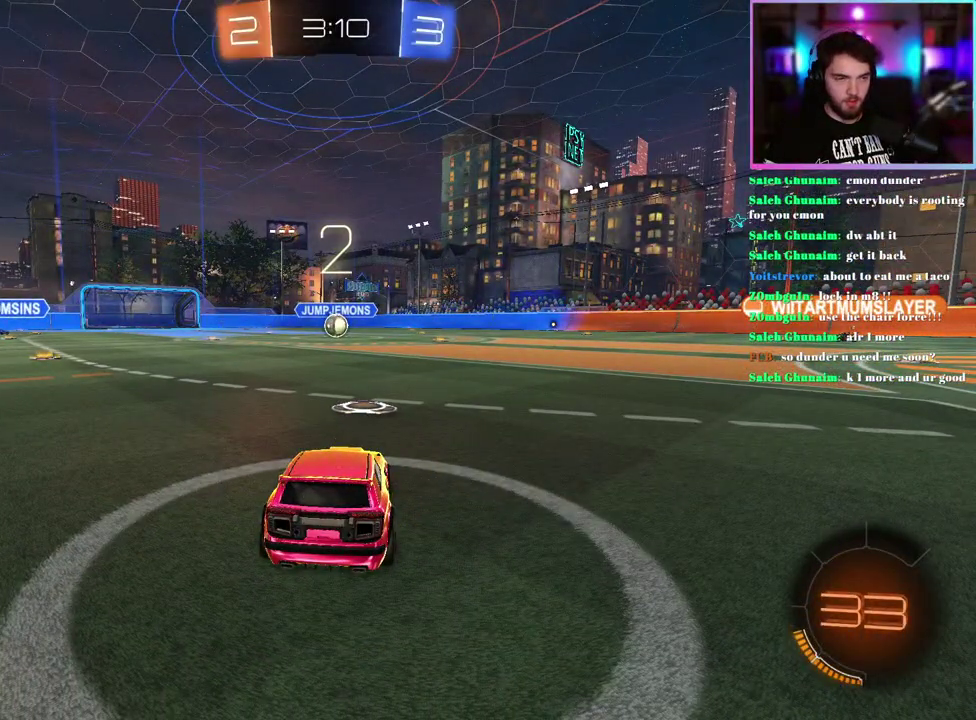
{"buttons": ["R1", "R2"], "left_stick": "center", "events": [[183, "R1", "down"]]}
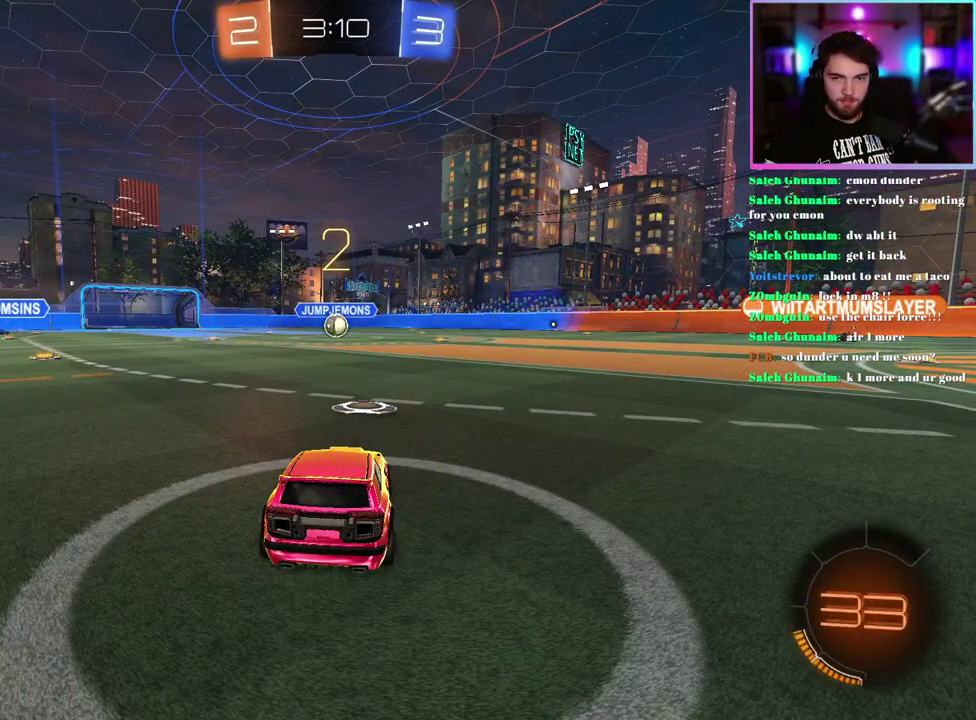
{"buttons": ["R1", "R2"], "left_stick": "center", "events": []}
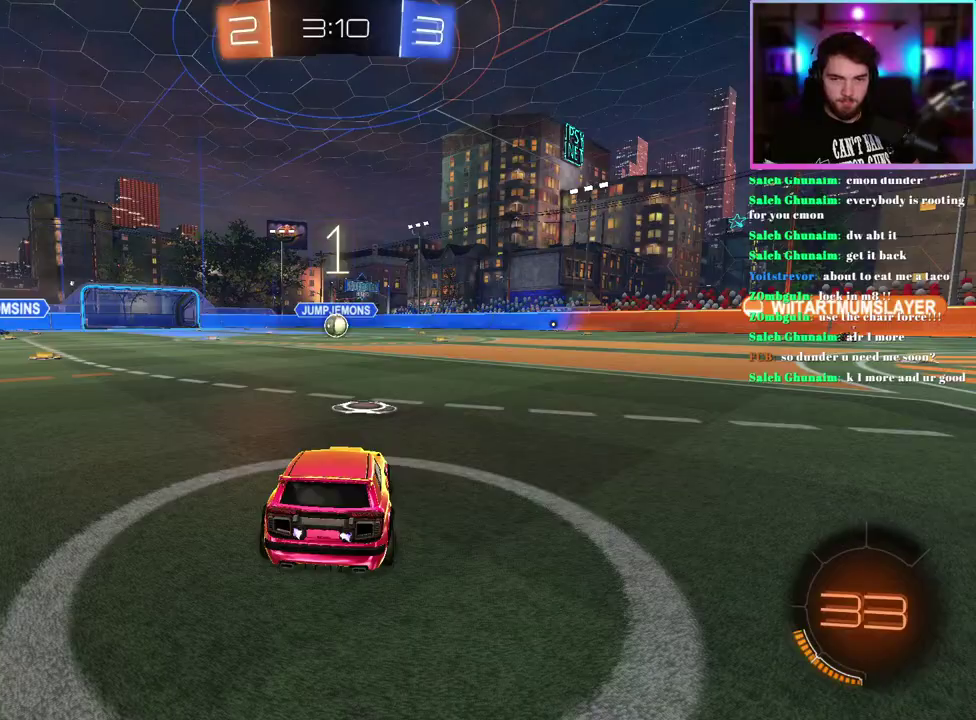
{"buttons": ["R1", "R2"], "left_stick": "center", "events": []}
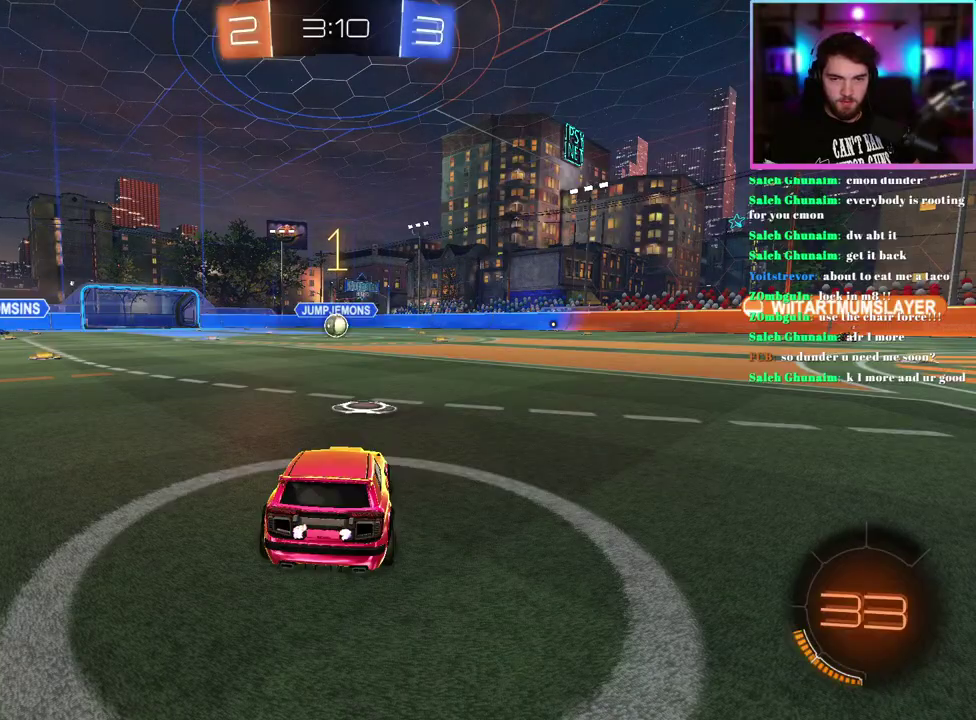
{"buttons": ["R1", "R2"], "left_stick": "center", "events": []}
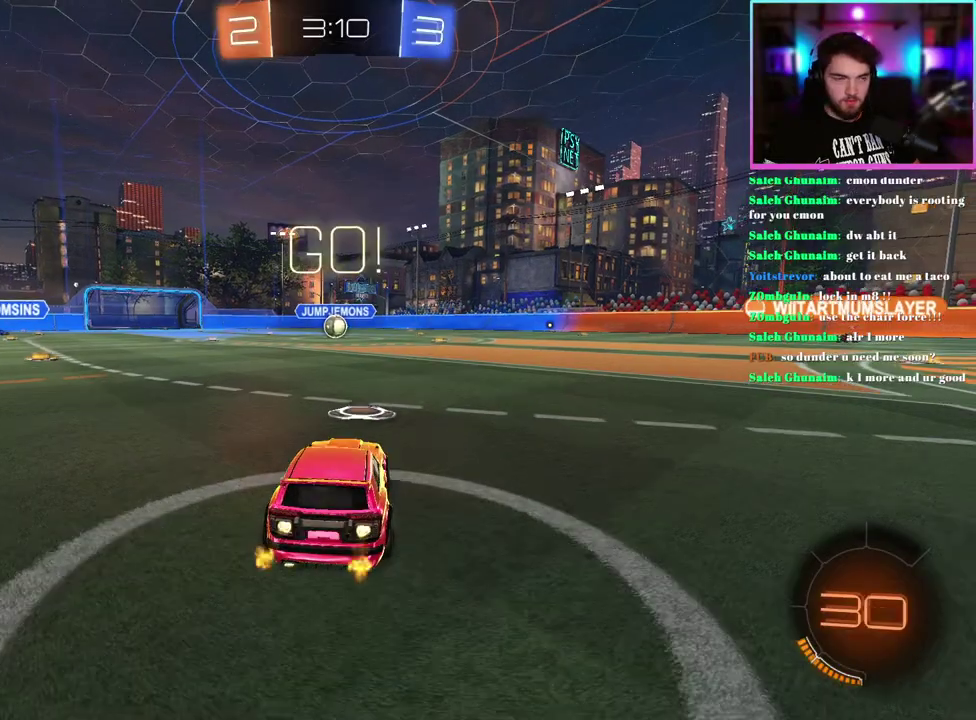
{"buttons": ["L1", "R1", "R2"], "left_stick": "down-left", "events": [[183, "L1", "down"], [183, "left_stick", "up-right"], [367, "left_stick", "down"], [483, "left_stick", "down-left"]]}
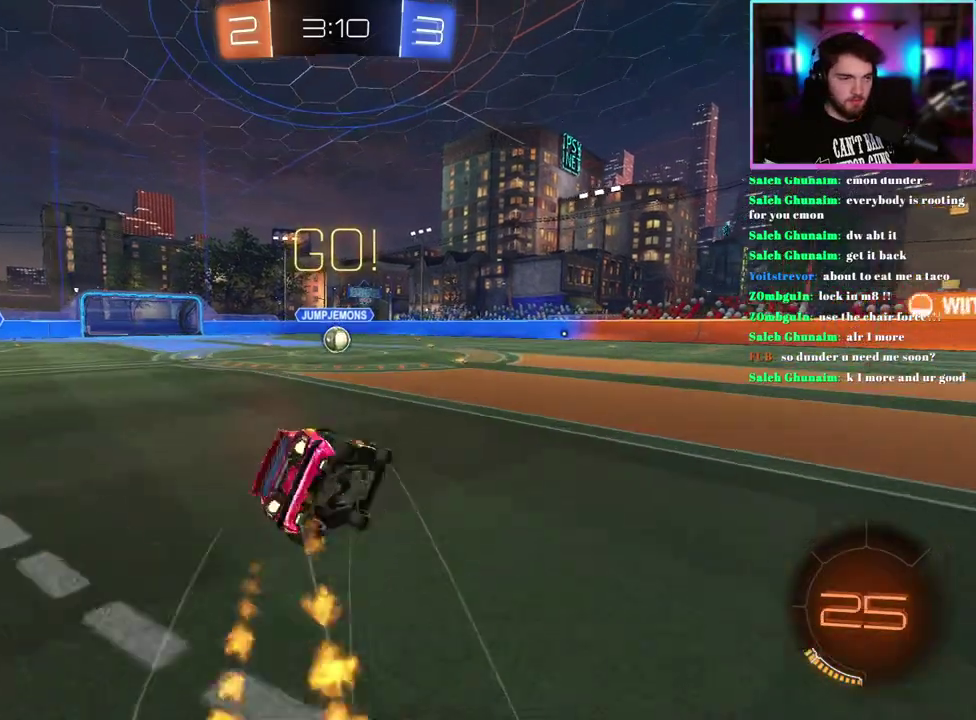
{"buttons": ["L1", "R1", "R2"], "left_stick": "down-left", "events": []}
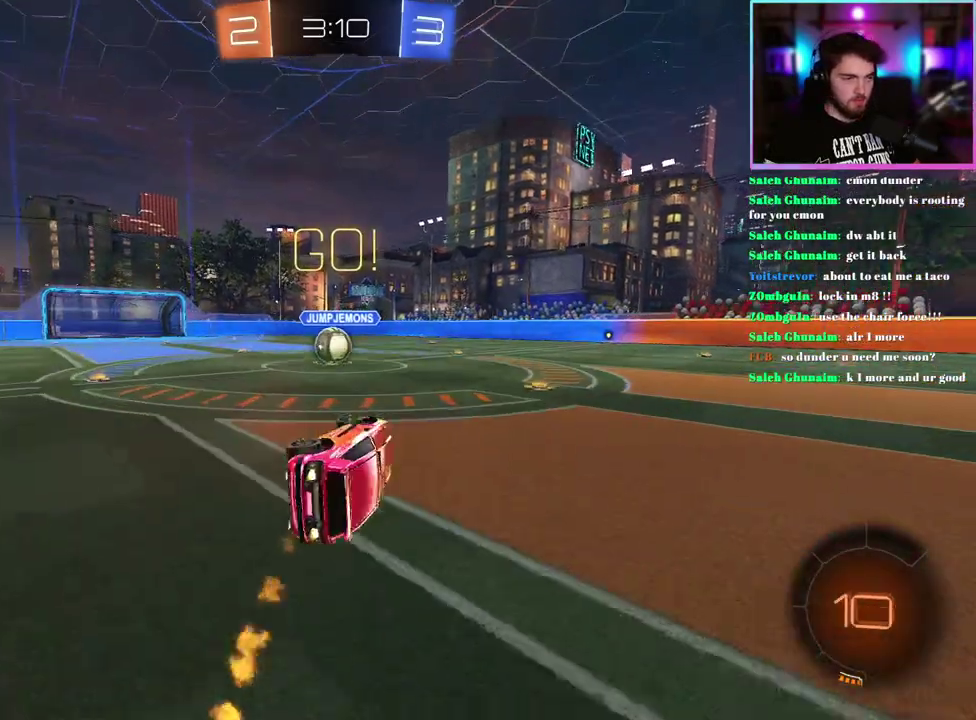
{"buttons": ["R1", "R2"], "left_stick": "up-left", "events": [[100, "L1", "up"], [133, "left_stick", "center"], [267, "left_stick", "left"], [367, "left_stick", "center"], [500, "left_stick", "up-left"]]}
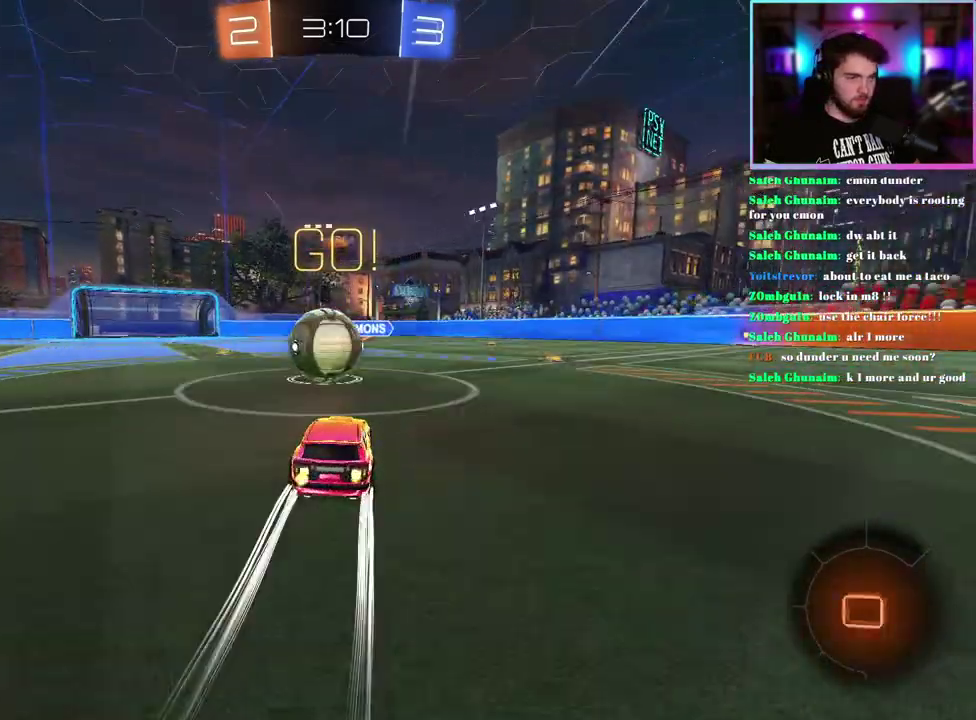
{"buttons": ["L1", "R2"], "left_stick": "down-left", "events": [[33, "L1", "down"], [233, "left_stick", "down-left"], [400, "R1", "up"]]}
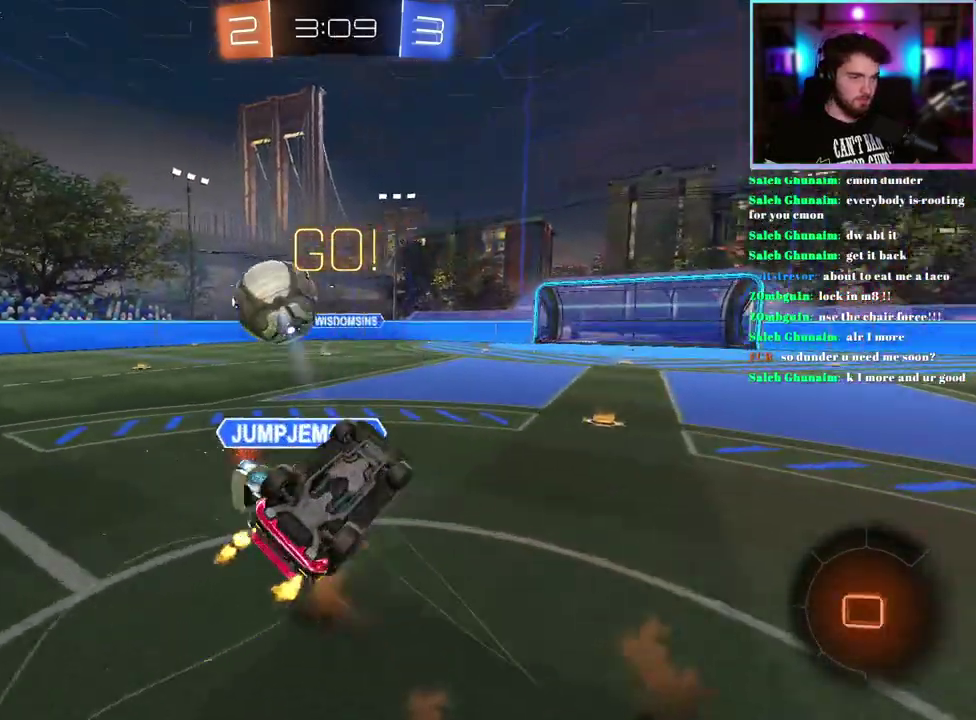
{"buttons": ["R2"], "left_stick": "center", "events": [[383, "L1", "up"], [400, "left_stick", "center"]]}
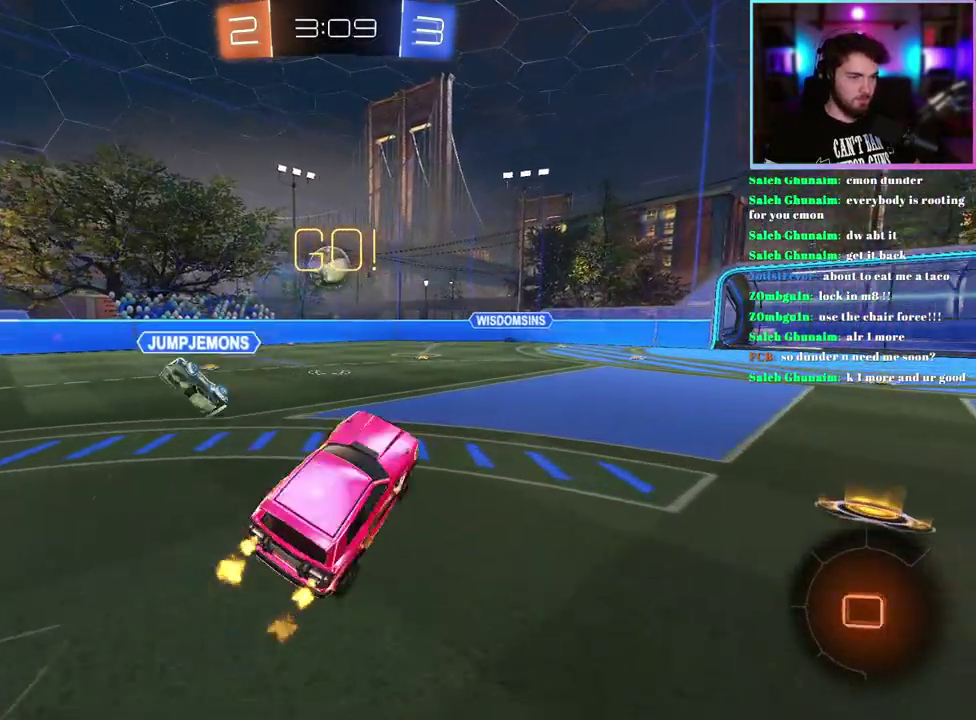
{"buttons": ["R2"], "left_stick": "right", "events": [[33, "left_stick", "right"]]}
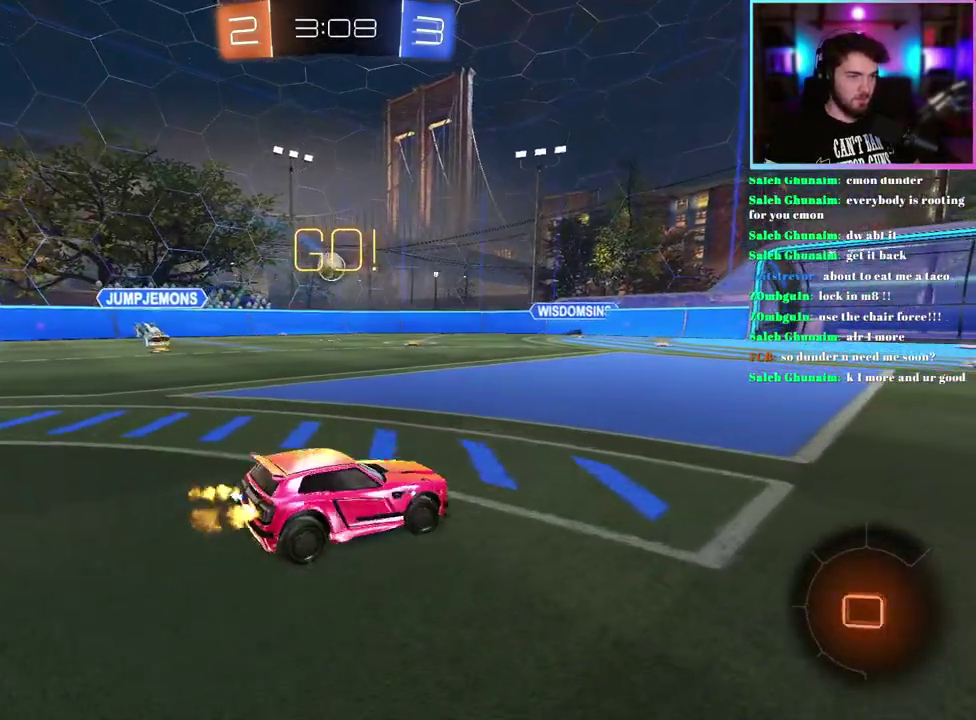
{"buttons": ["R2"], "left_stick": "right", "events": []}
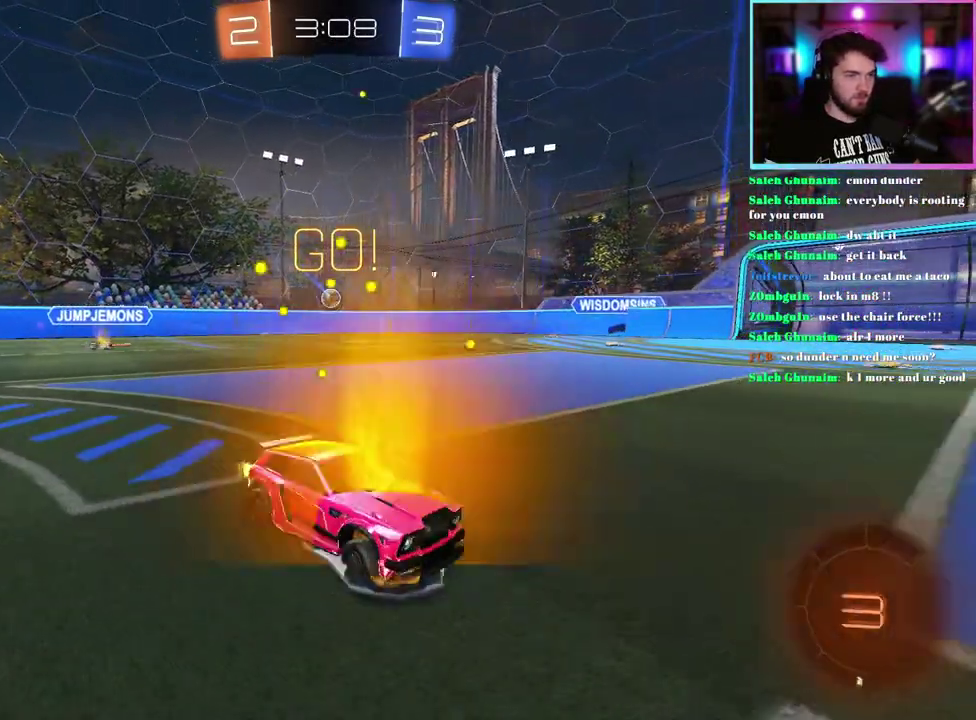
{"buttons": ["L1", "R1", "R2"], "left_stick": "down", "events": [[250, "left_stick", "up-right"], [283, "L1", "down"], [367, "R1", "down"], [367, "left_stick", "up"], [500, "left_stick", "down"]]}